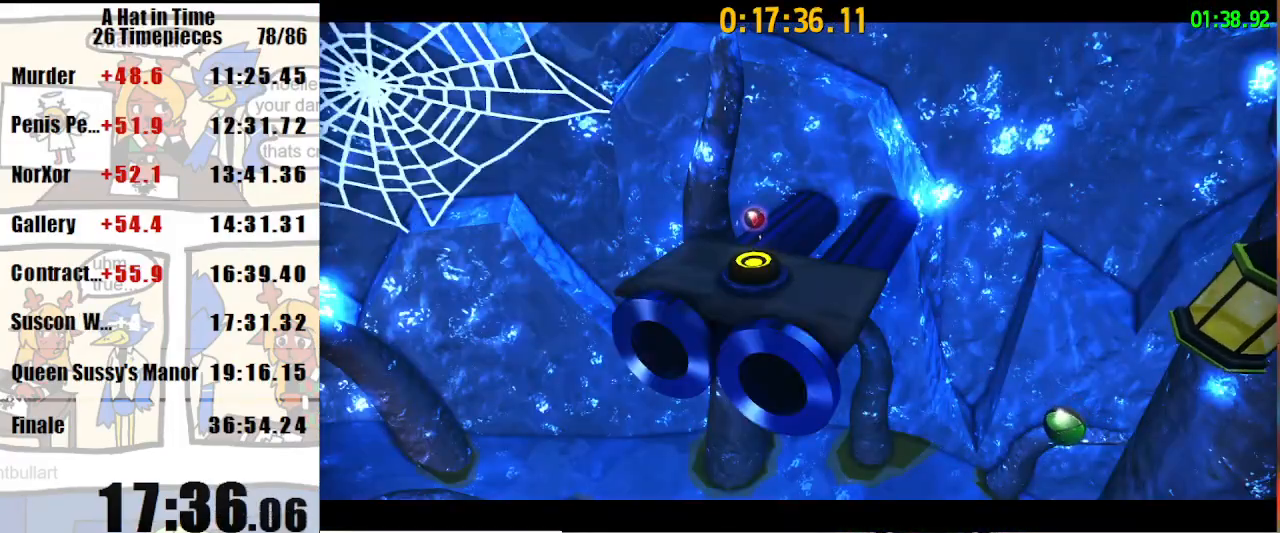
Gameplay with keyboard and mouse; each line is a JSON object with the keys and mouse buttons held at the frame after it. "events" lists presses ("down") and releases ("up") of "a", "d", "e", "lagwarps", "luigi", "q", "s", "shift", "space", "w", "mouse_left", "mouse_right", "mouse_wheel_up" and "mouse_wheel_down" between this image and that frame as [ms after this image, input, new state], when the widget could be followed in between. "mouse_left", "mouse_right", "mouse_wheel_up", "mouse_wheel_down" = the "left", "right", "wheel_up", "wheel_down" buttons of the "mouse" list. No other keys are recorded. Mouse movement is not recorded. Key names are as the overlay labels them; some are game actions (e.g. jump) rather than physical keys.
{"keys": [], "mouse": [], "events": []}
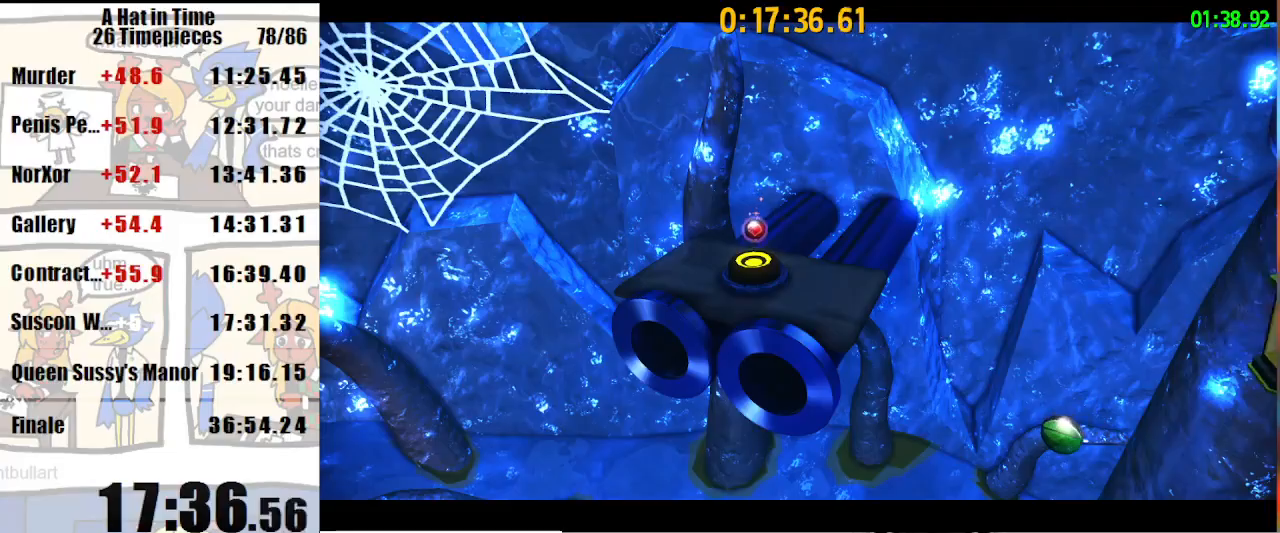
{"keys": [], "mouse": [], "events": []}
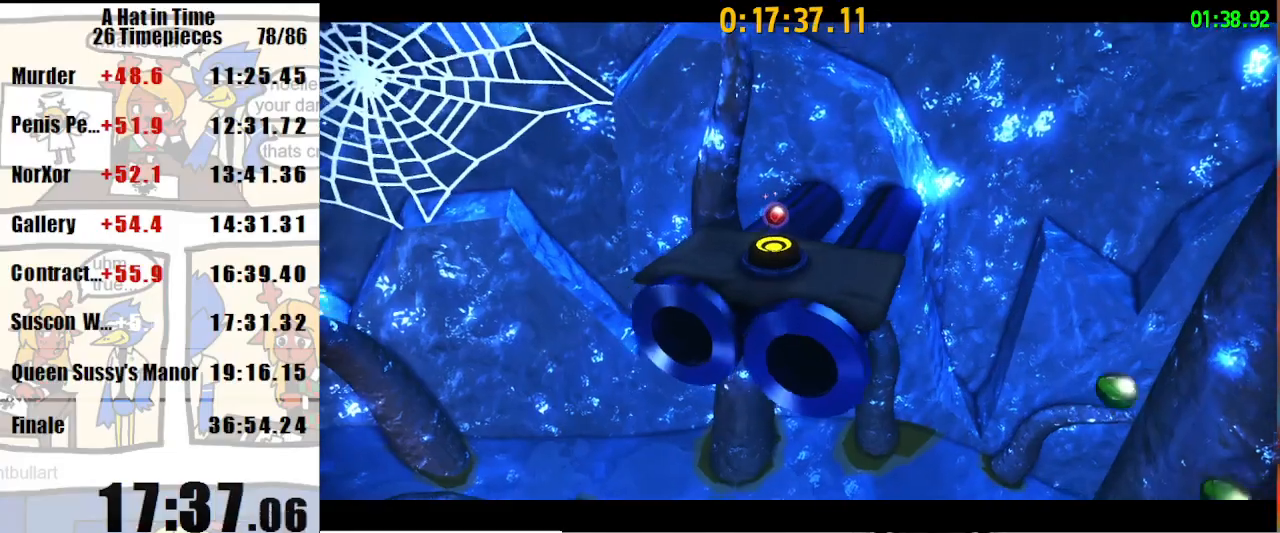
{"keys": [], "mouse": [], "events": []}
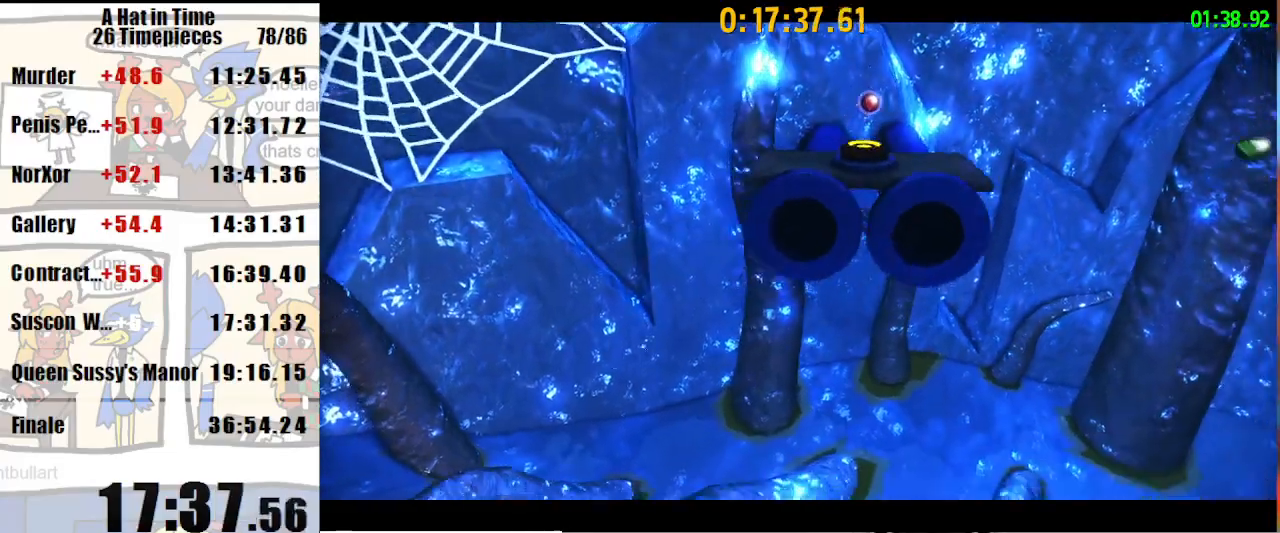
{"keys": [], "mouse": [], "events": []}
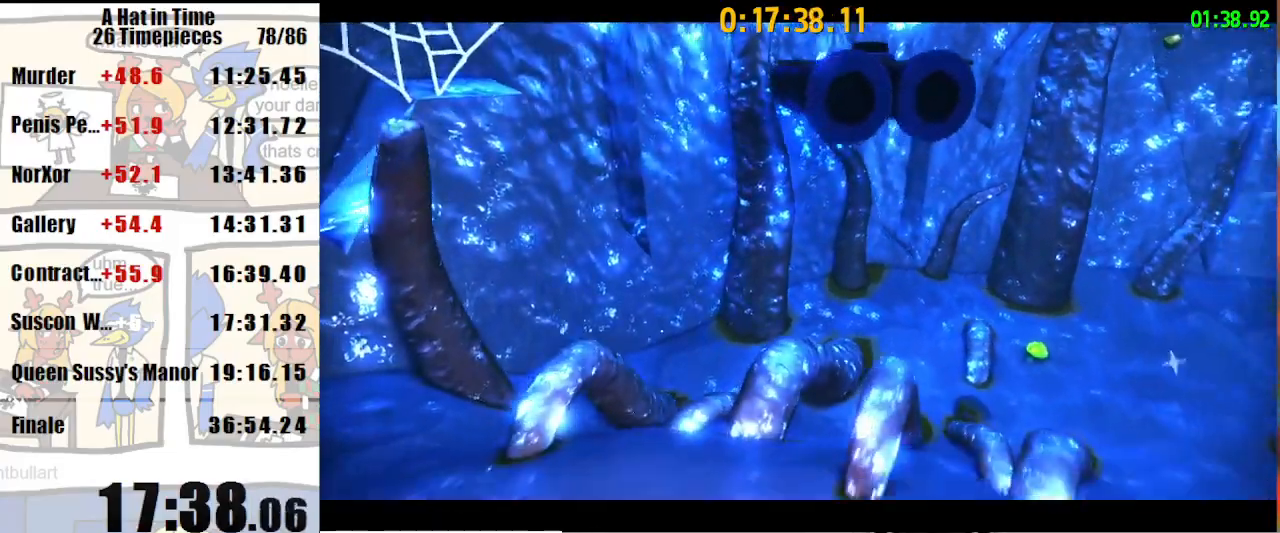
{"keys": [], "mouse": [], "events": []}
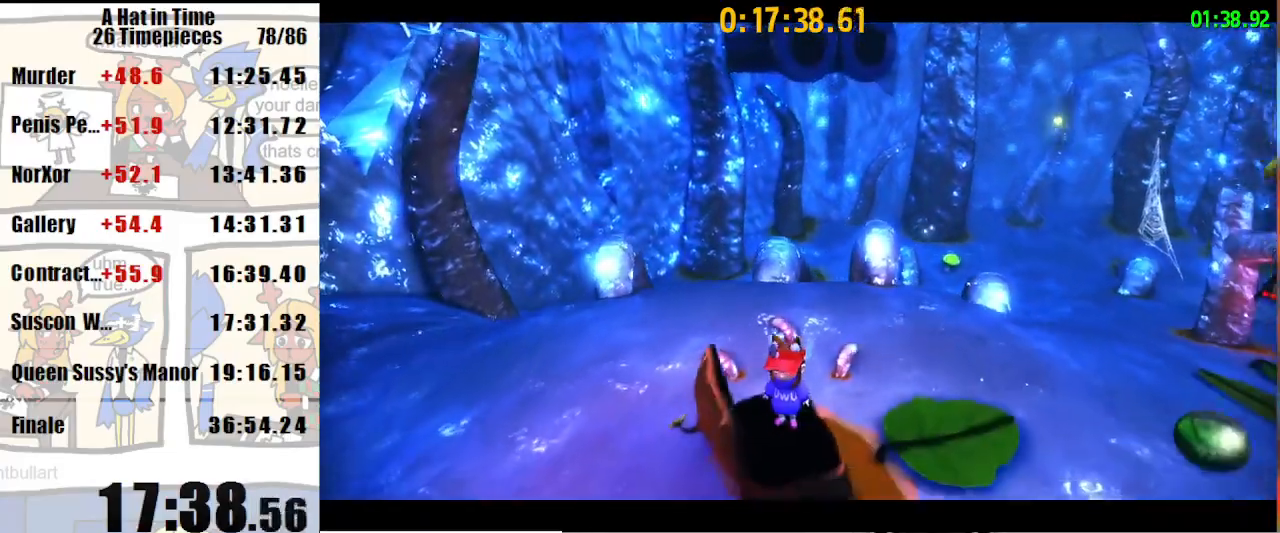
{"keys": ["space"], "mouse": [], "events": [[433, "space", "down"]]}
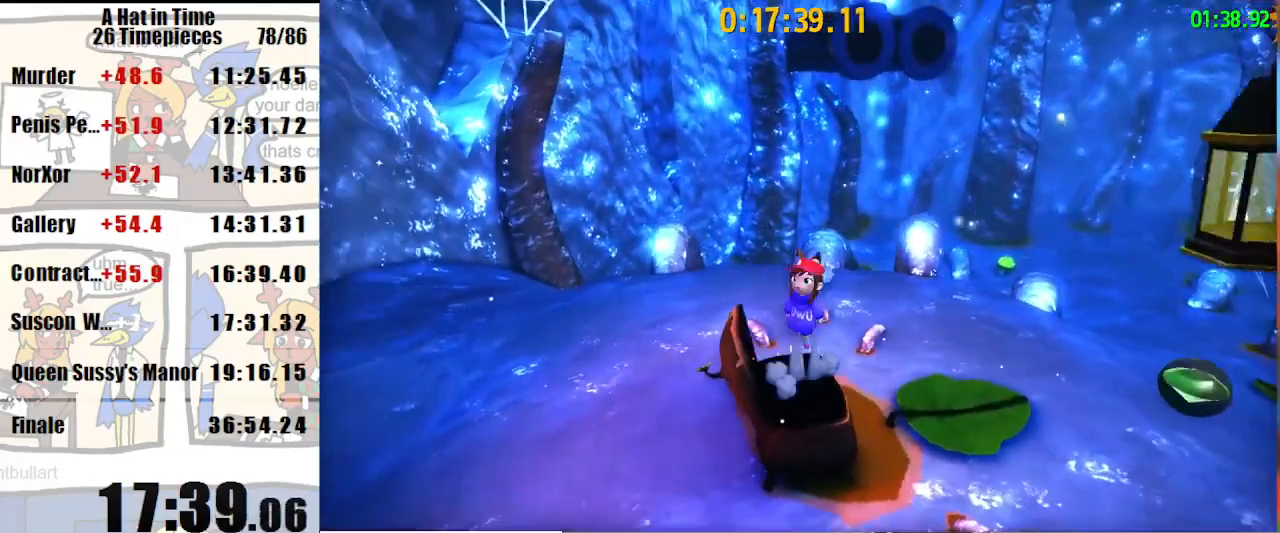
{"keys": ["a", "space"], "mouse": [], "events": [[100, "a", "down"], [233, "space", "up"], [300, "space", "down"]]}
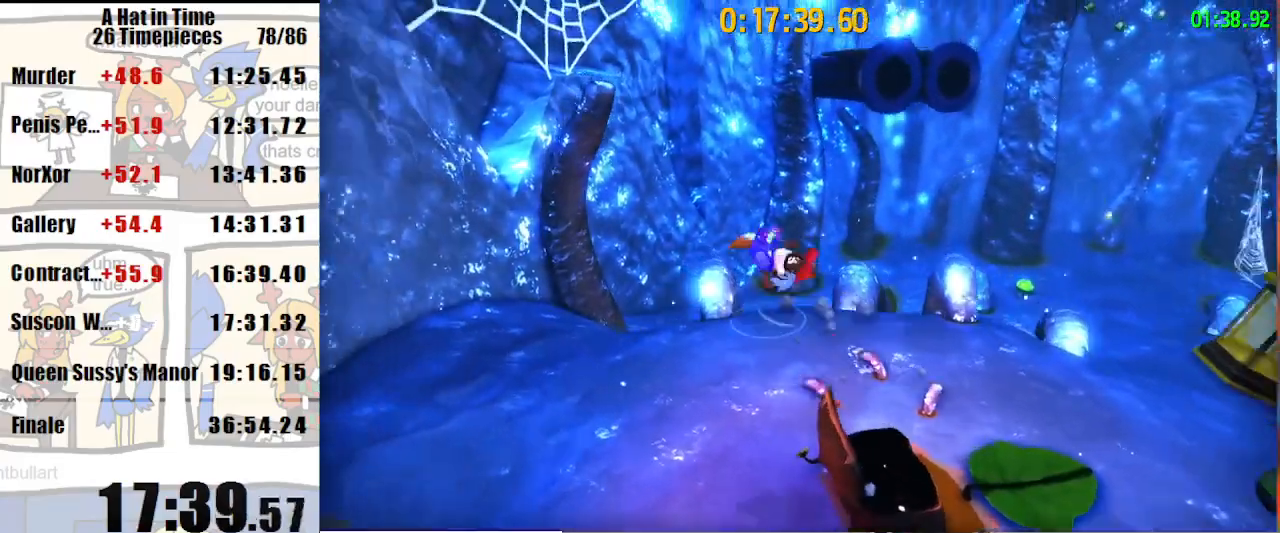
{"keys": ["d"], "mouse": ["left"], "events": [[133, "mouse_right", "down"], [167, "mouse_right", "up"], [267, "mouse_right", "down"], [300, "mouse_left", "down"], [300, "mouse_right", "up"], [400, "d", "down"], [433, "space", "up"], [500, "a", "up"]]}
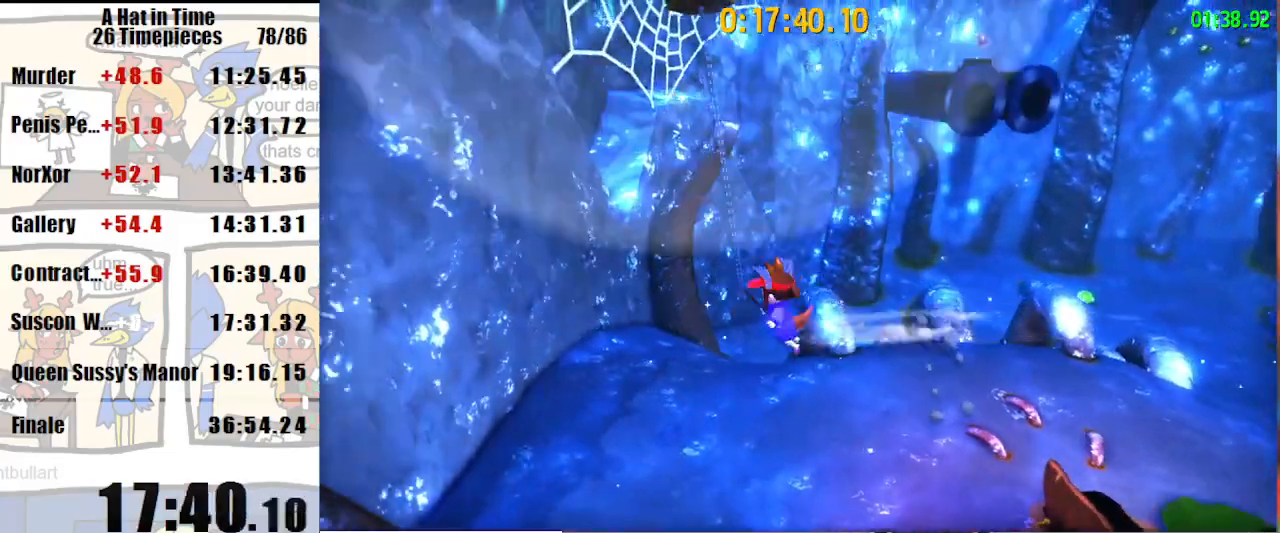
{"keys": ["s"], "mouse": ["left"], "events": [[100, "d", "up"], [367, "s", "down"]]}
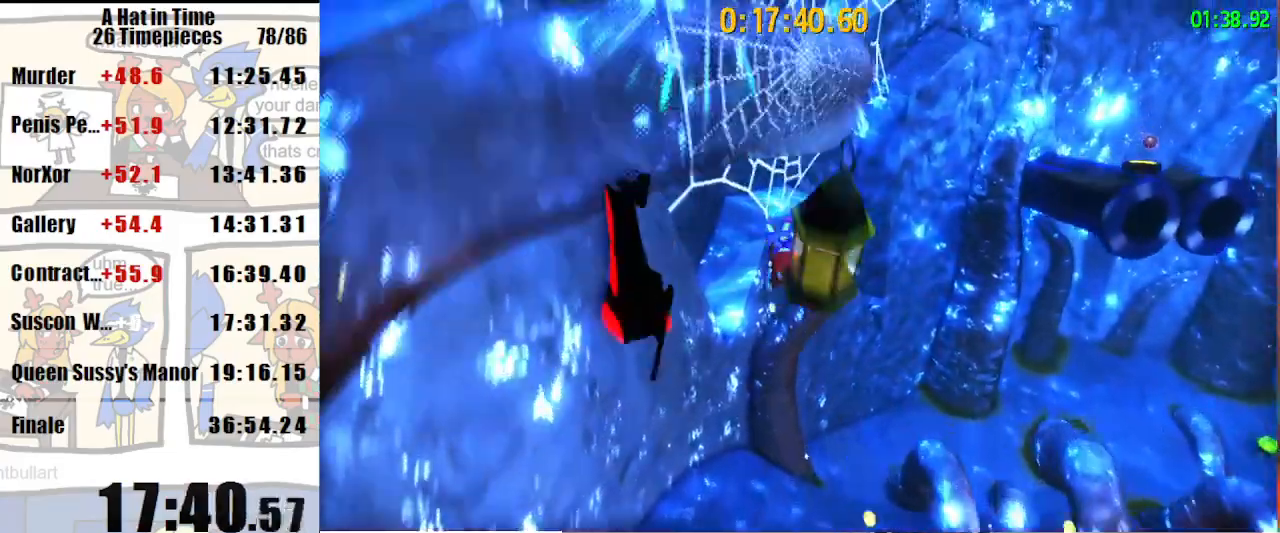
{"keys": [], "mouse": [], "events": [[133, "mouse_left", "up"], [300, "space", "down"], [367, "space", "up"], [433, "s", "up"]]}
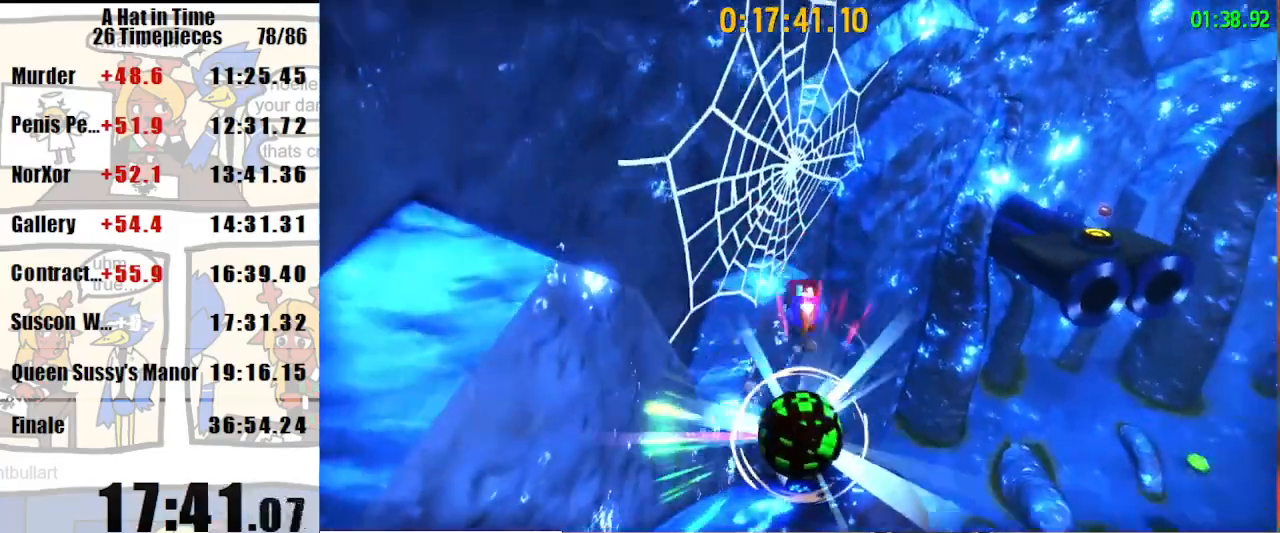
{"keys": ["shift", "w"], "mouse": [], "events": [[300, "d", "down"], [300, "shift", "down"], [300, "w", "down"], [433, "d", "up"]]}
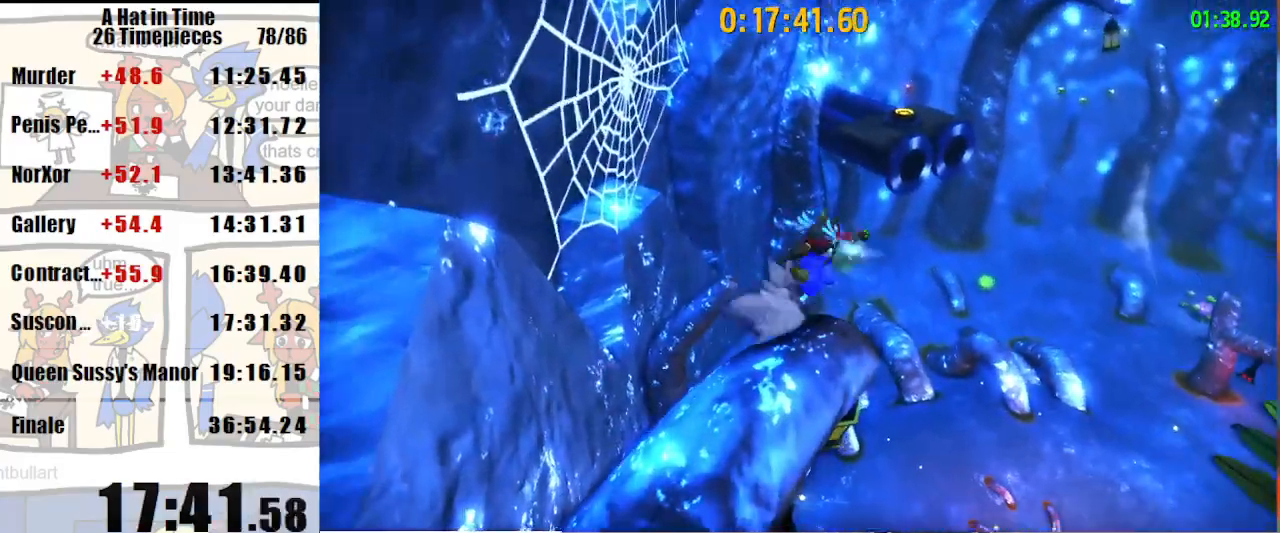
{"keys": ["shift", "w"], "mouse": [], "events": [[333, "space", "down"], [367, "space", "up"]]}
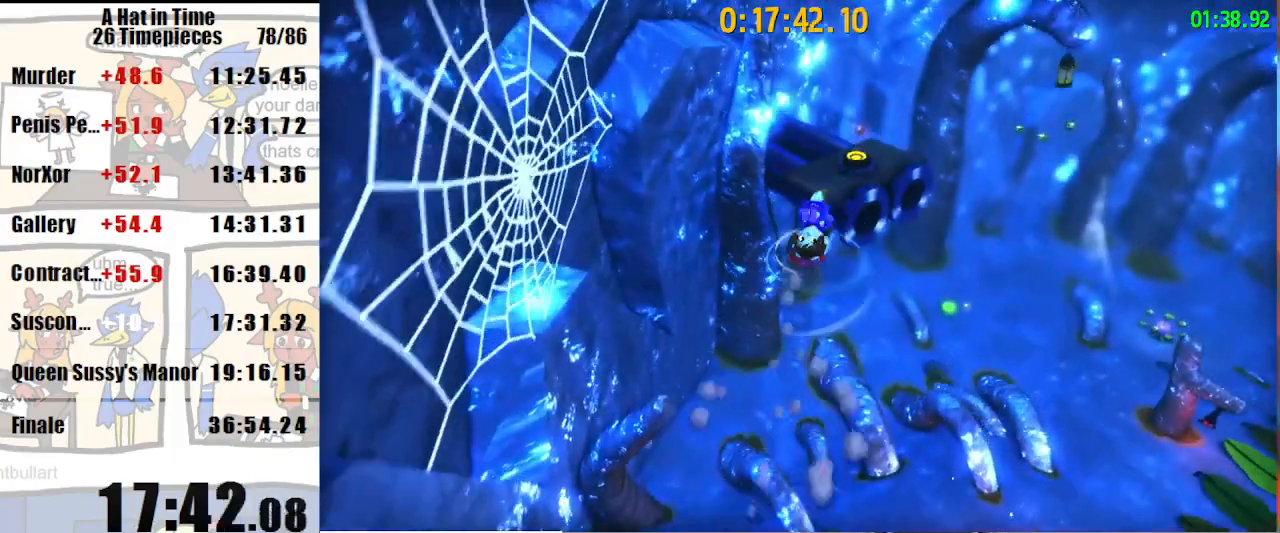
{"keys": ["shift", "w"], "mouse": [], "events": [[200, "a", "down"], [300, "a", "up"]]}
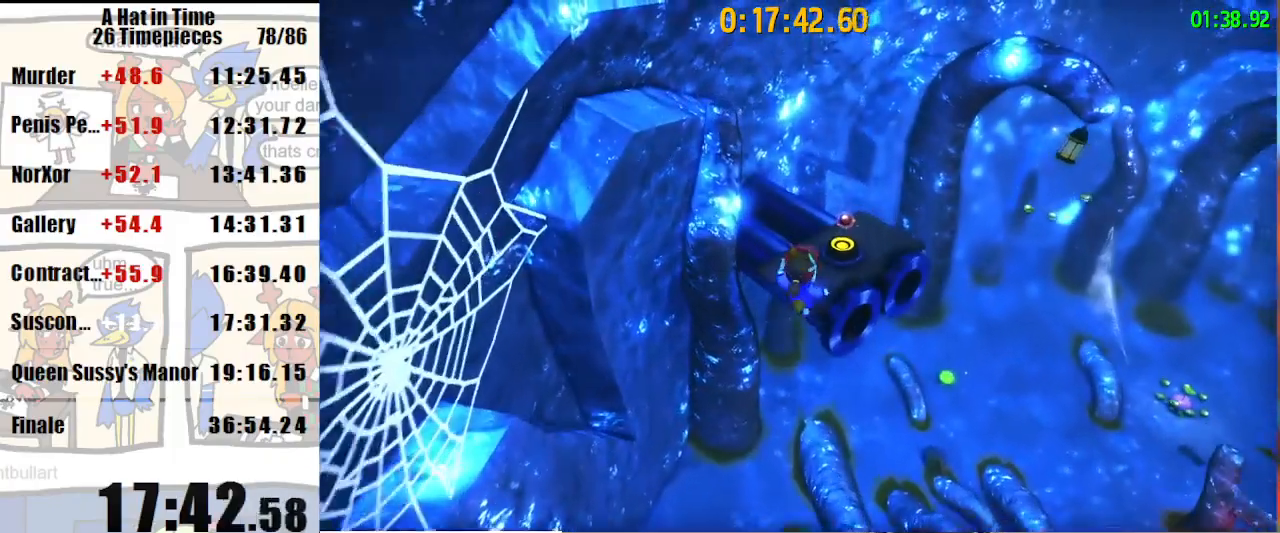
{"keys": ["shift", "w"], "mouse": ["right"], "events": [[433, "mouse_right", "down"]]}
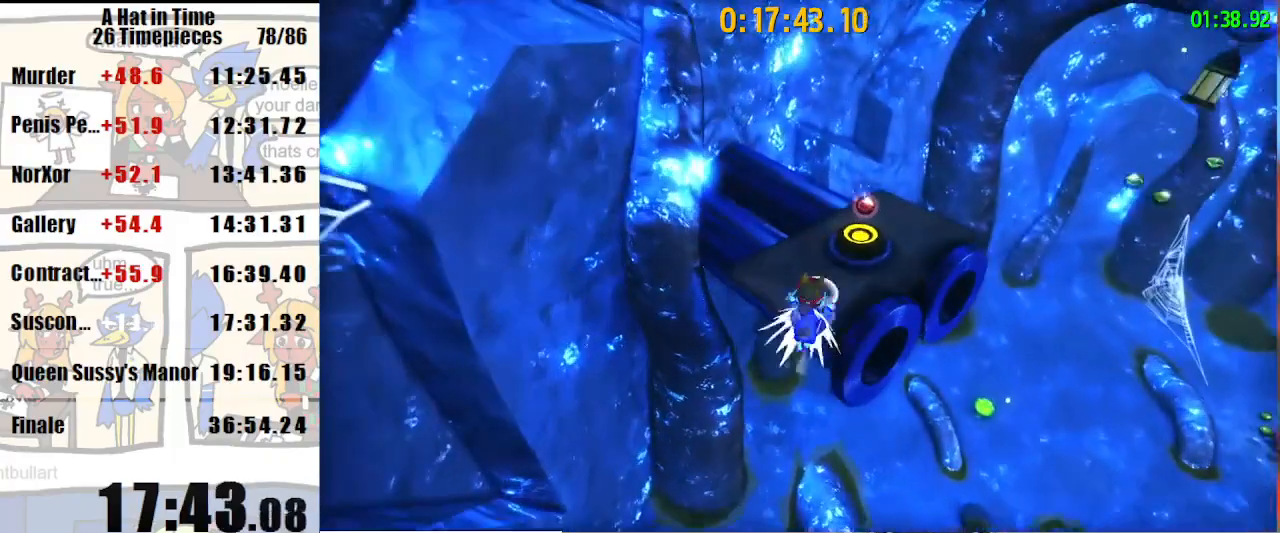
{"keys": ["d", "shift", "w"], "mouse": [], "events": [[33, "mouse_right", "up"], [100, "mouse_right", "down"], [167, "mouse_right", "up"], [467, "d", "down"]]}
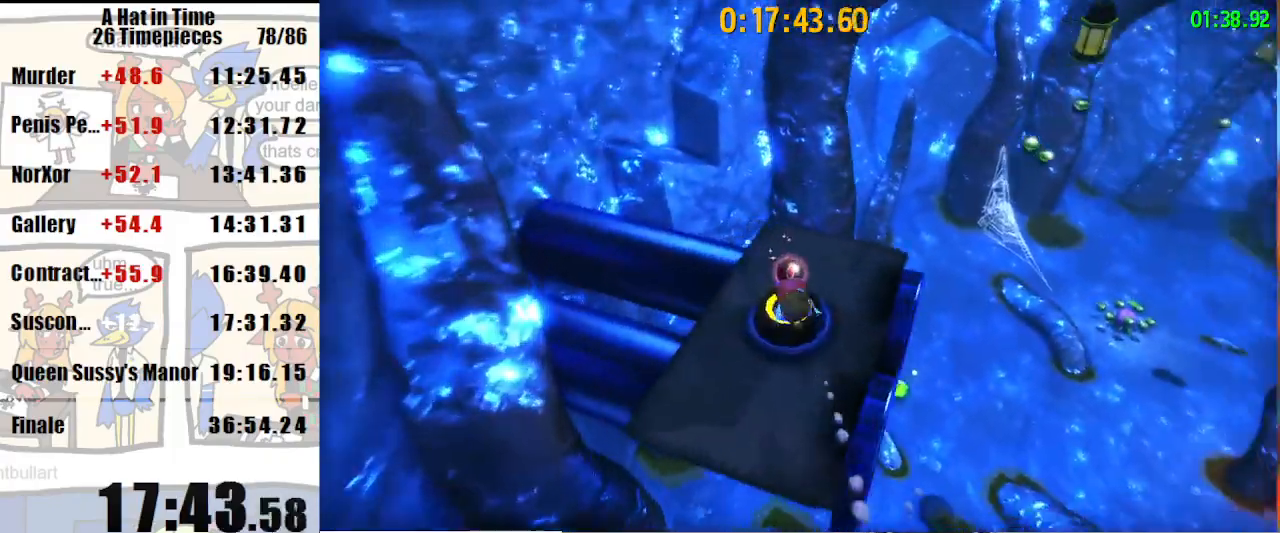
{"keys": ["shift", "w"], "mouse": [], "events": [[433, "d", "up"]]}
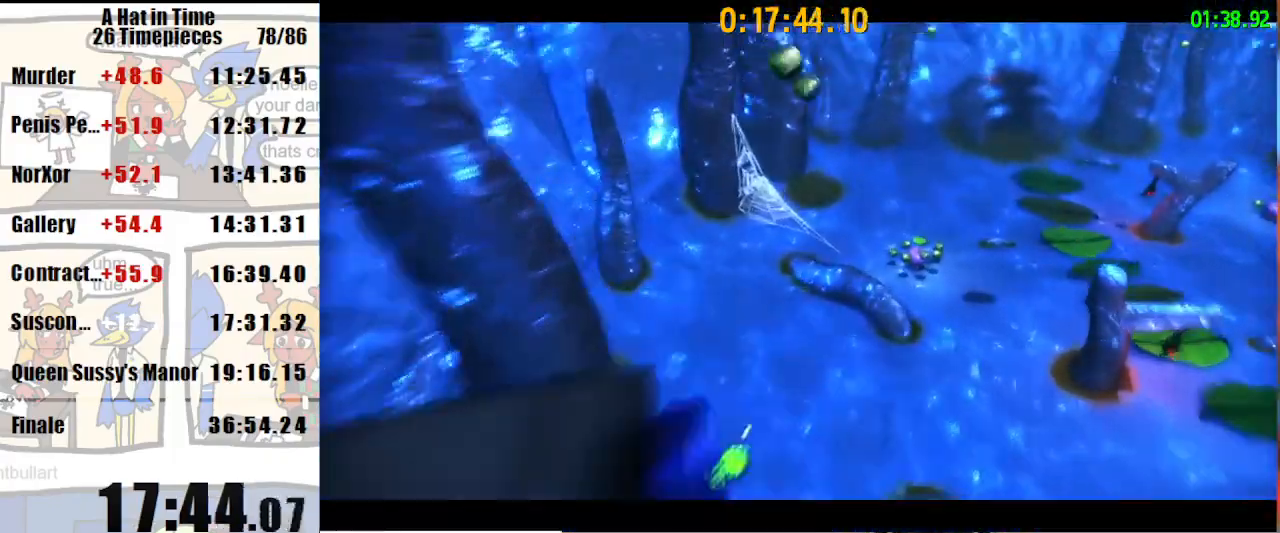
{"keys": ["shift", "w"], "mouse": [], "events": []}
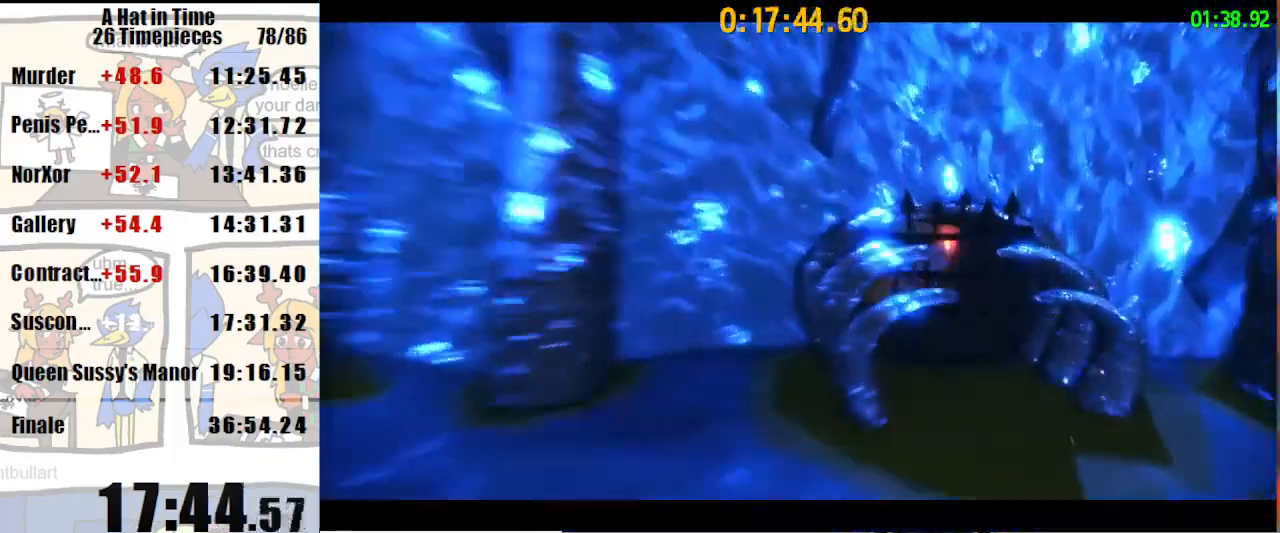
{"keys": ["shift", "w"], "mouse": [], "events": [[33, "d", "down"], [133, "d", "up"]]}
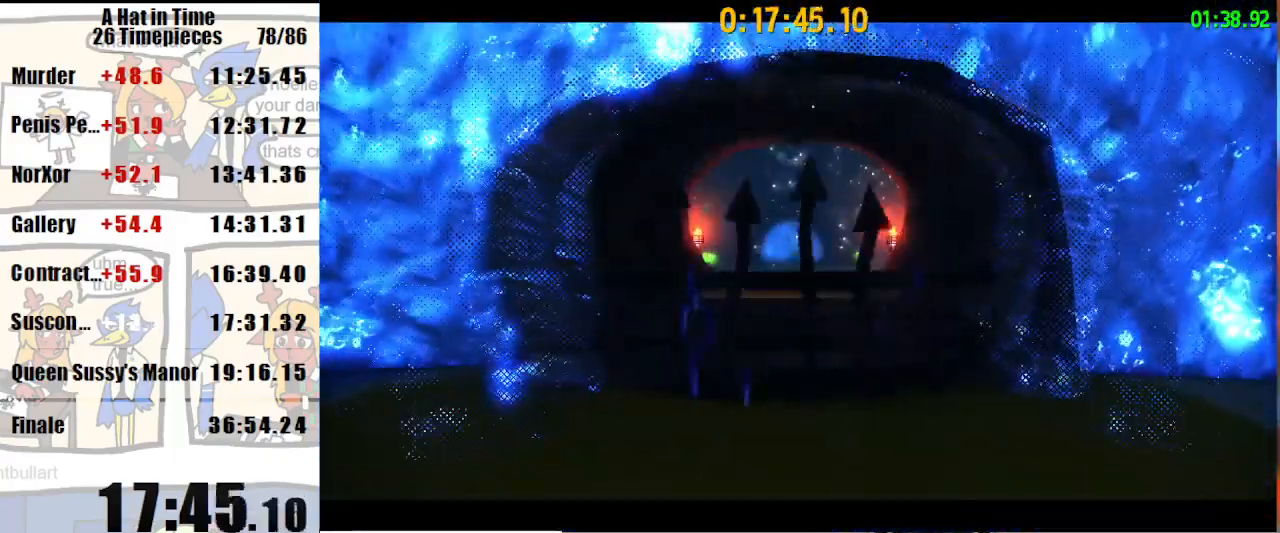
{"keys": ["shift", "w"], "mouse": [], "events": []}
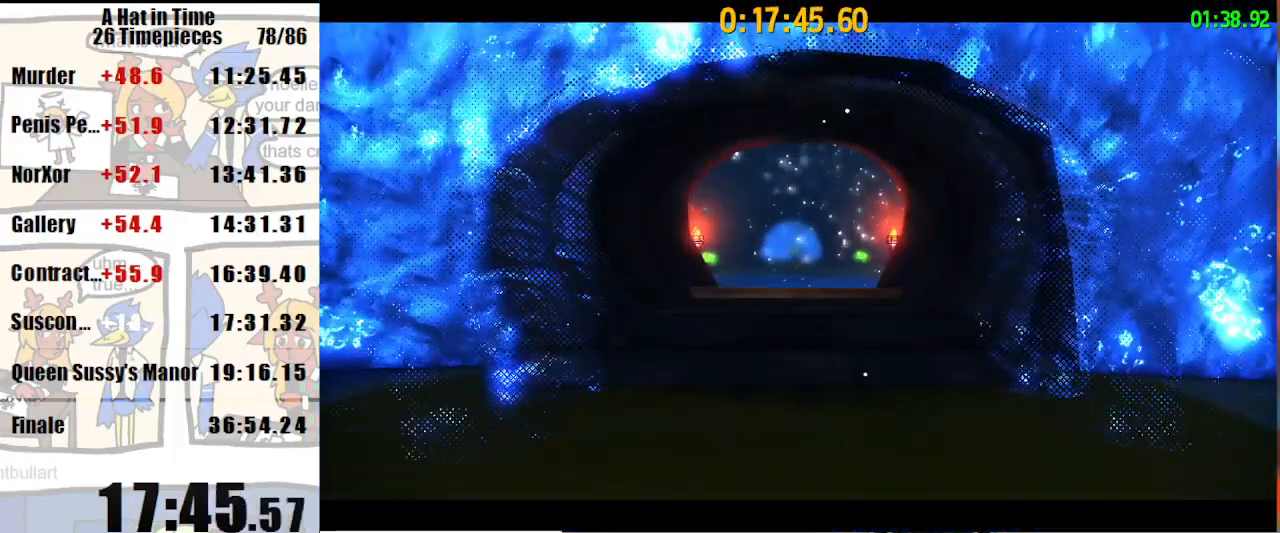
{"keys": ["shift", "w"], "mouse": [], "events": [[133, "d", "down"], [200, "d", "up"]]}
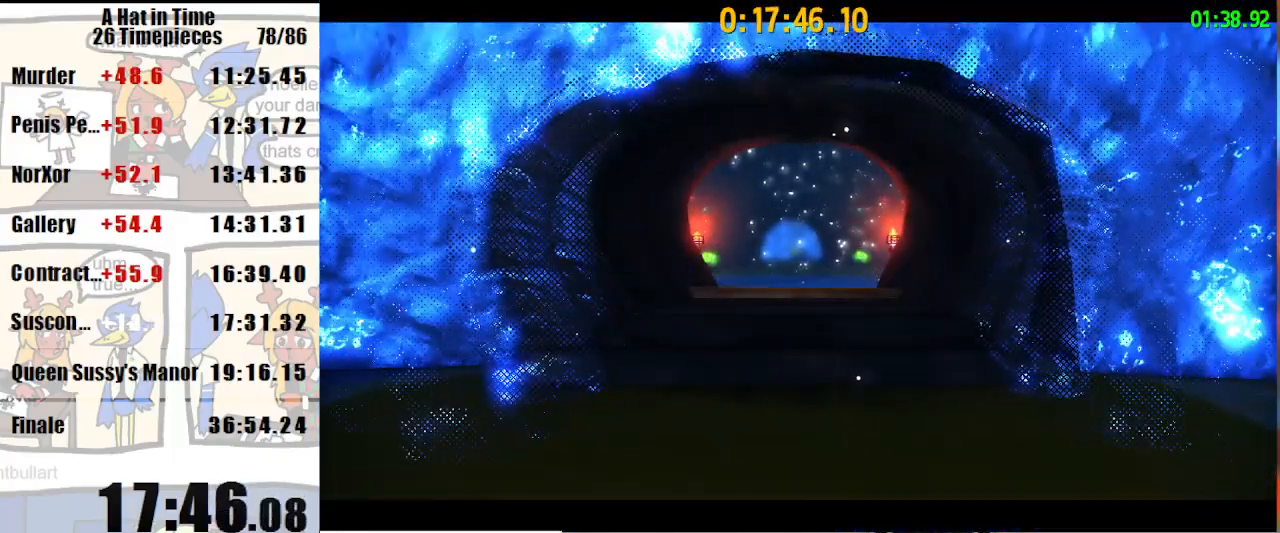
{"keys": ["shift", "w"], "mouse": [], "events": [[167, "d", "down"], [267, "d", "up"], [367, "d", "down"], [467, "d", "up"]]}
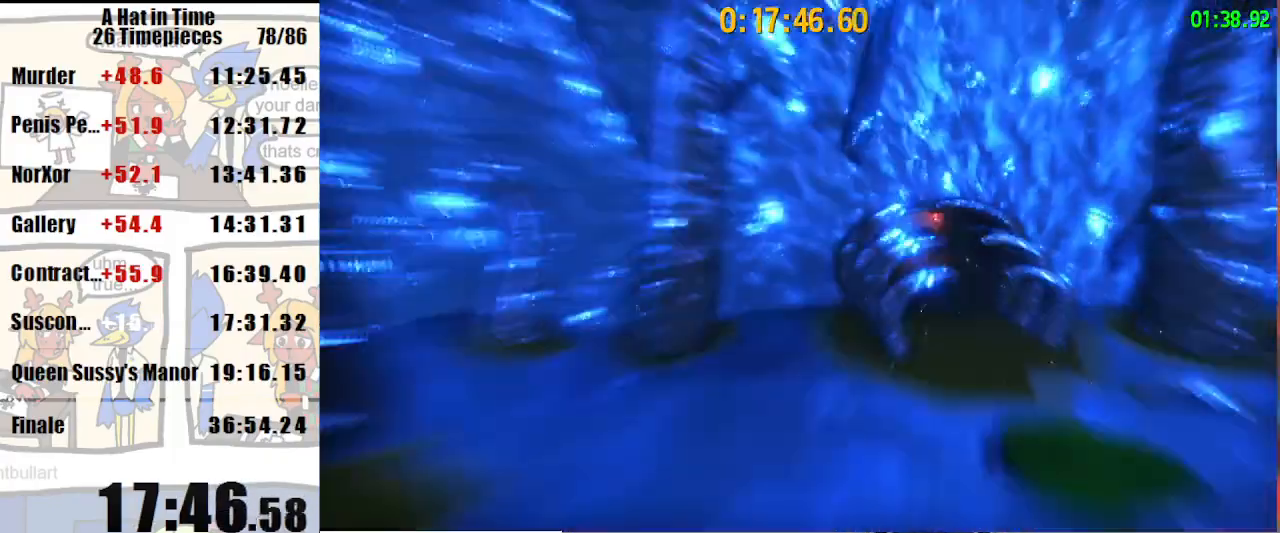
{"keys": ["shift", "w"], "mouse": [], "events": [[100, "d", "down"], [233, "d", "up"]]}
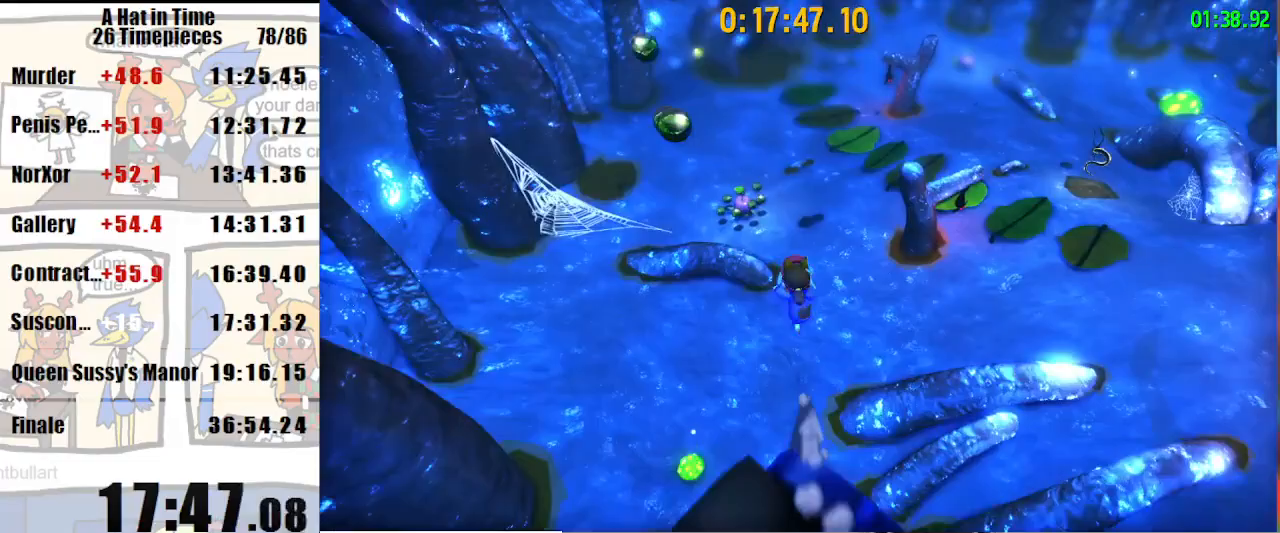
{"keys": ["shift", "w"], "mouse": [], "events": [[200, "a", "down"], [400, "a", "up"]]}
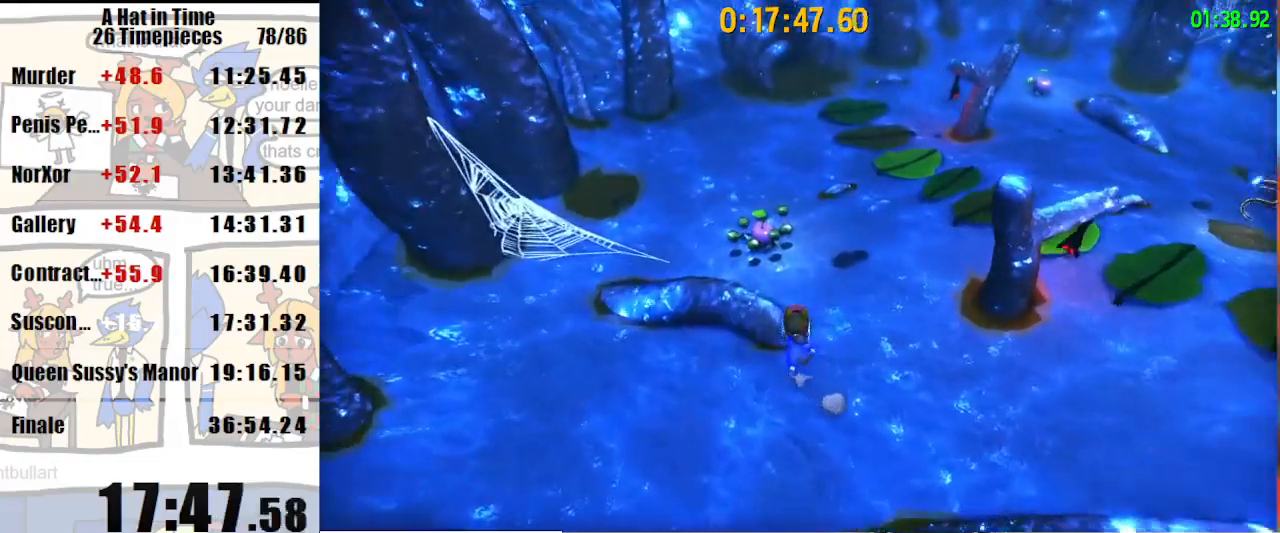
{"keys": ["shift", "w"], "mouse": [], "events": [[100, "mouse_right", "down"], [200, "mouse_right", "up"], [467, "a", "down"], [500, "a", "up"]]}
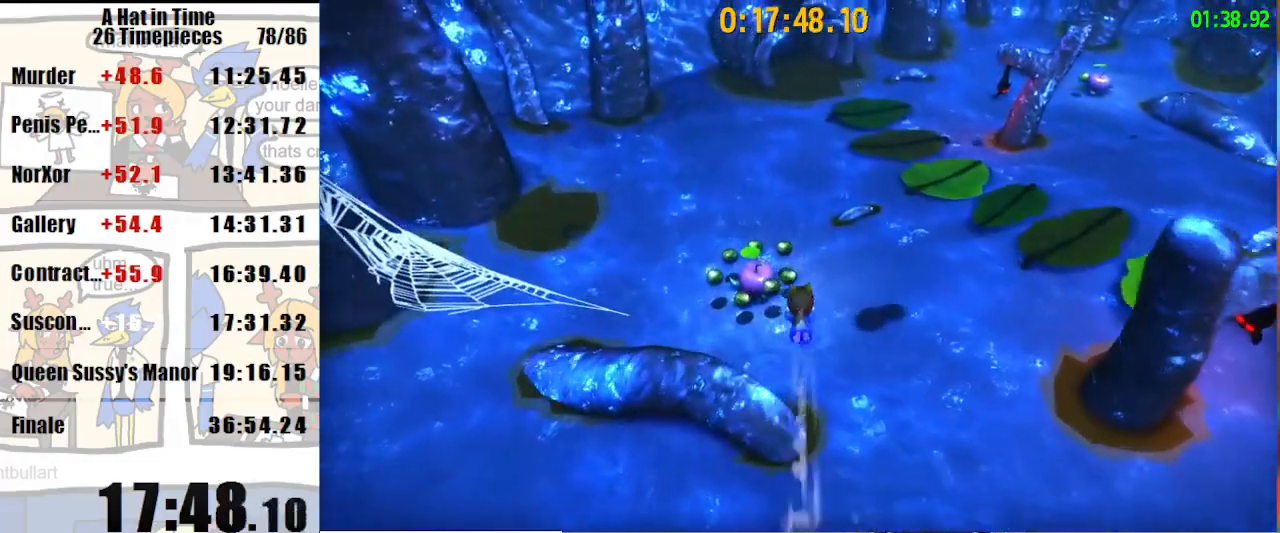
{"keys": ["shift", "w"], "mouse": [], "events": []}
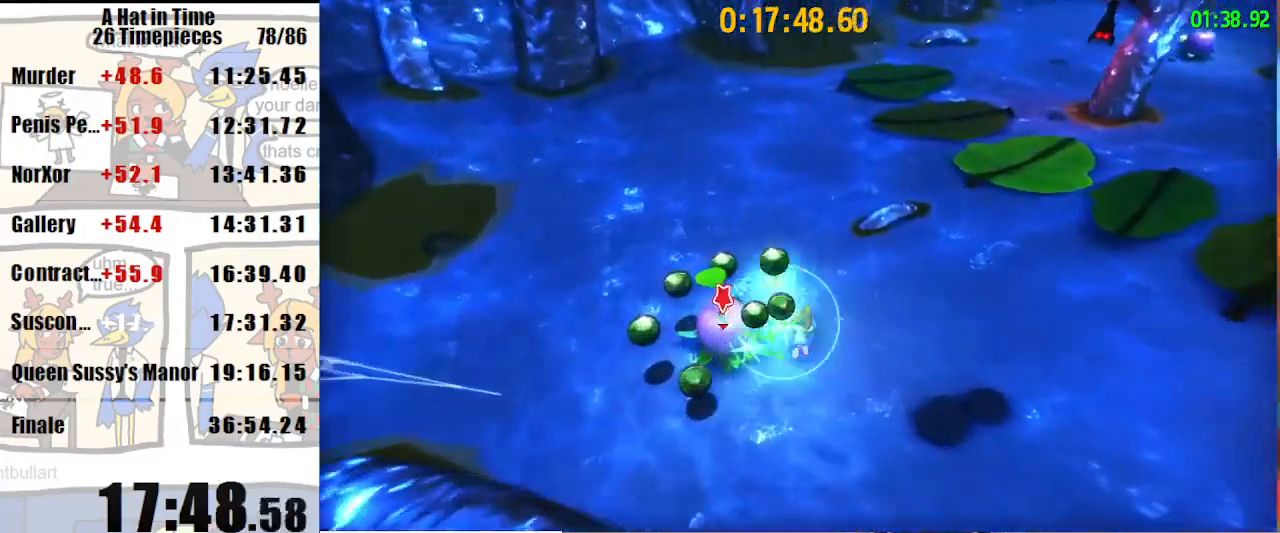
{"keys": ["shift", "w"], "mouse": ["right"], "events": [[67, "mouse_right", "down"], [167, "mouse_right", "up"], [200, "mouse_right", "down"]]}
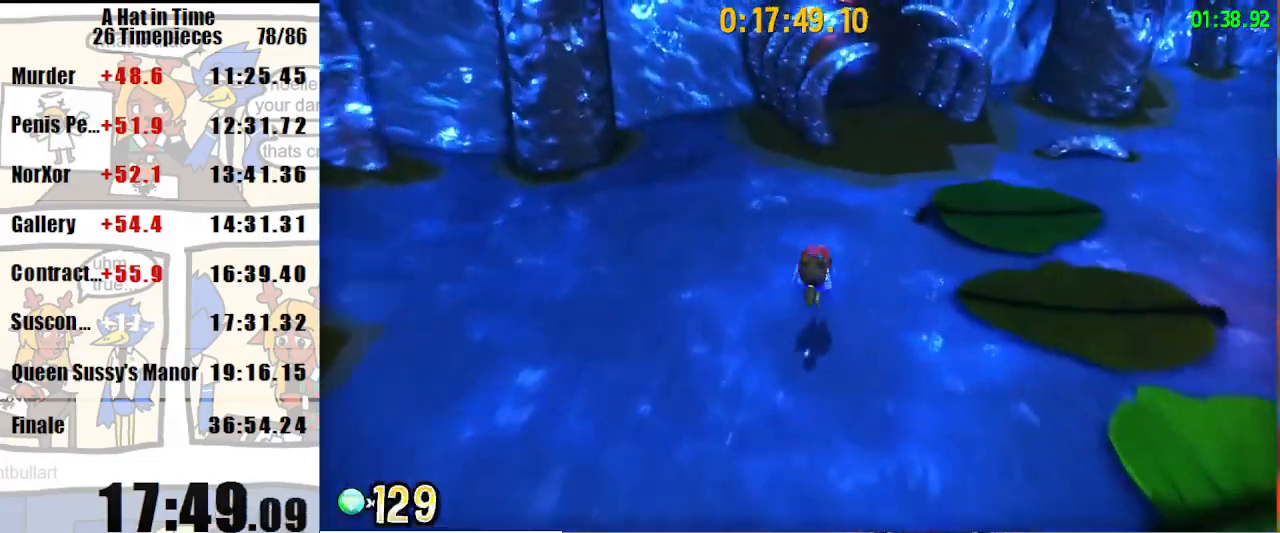
{"keys": ["shift", "w"], "mouse": [], "events": [[433, "mouse_right", "up"]]}
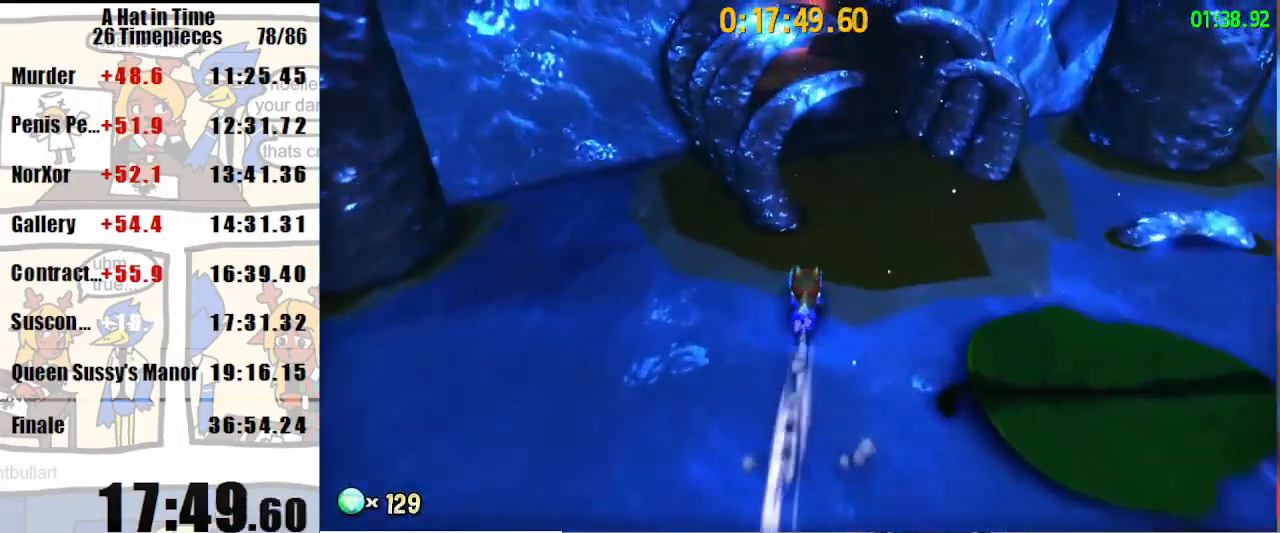
{"keys": ["a", "shift", "w"], "mouse": [], "events": [[100, "mouse_right", "down"], [200, "mouse_right", "up"], [400, "a", "down"]]}
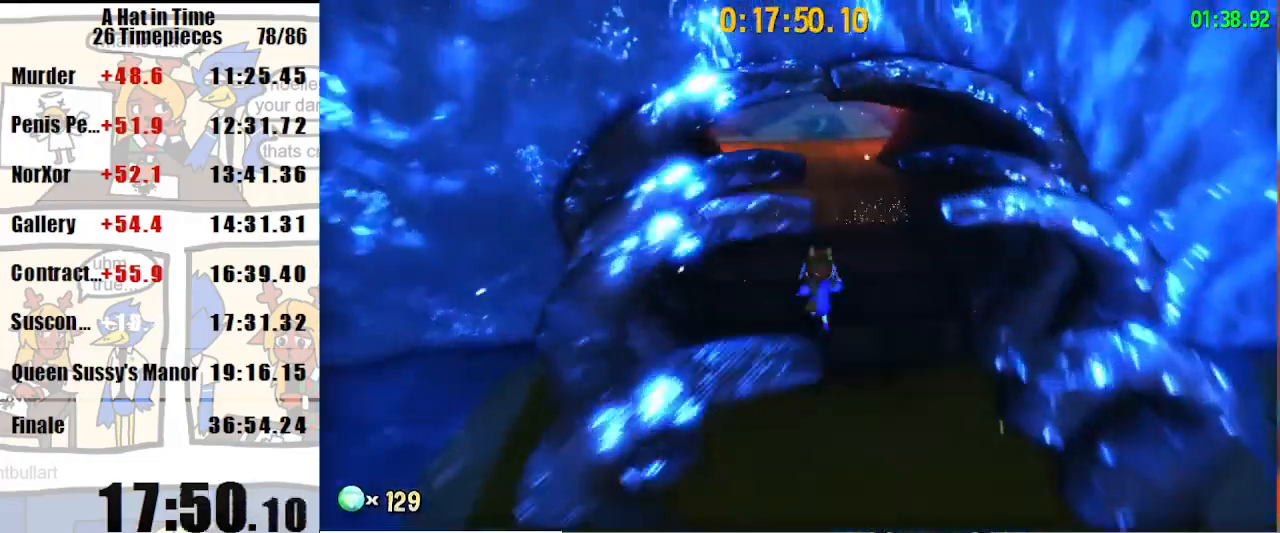
{"keys": ["shift", "w"], "mouse": [], "events": [[67, "a", "up"]]}